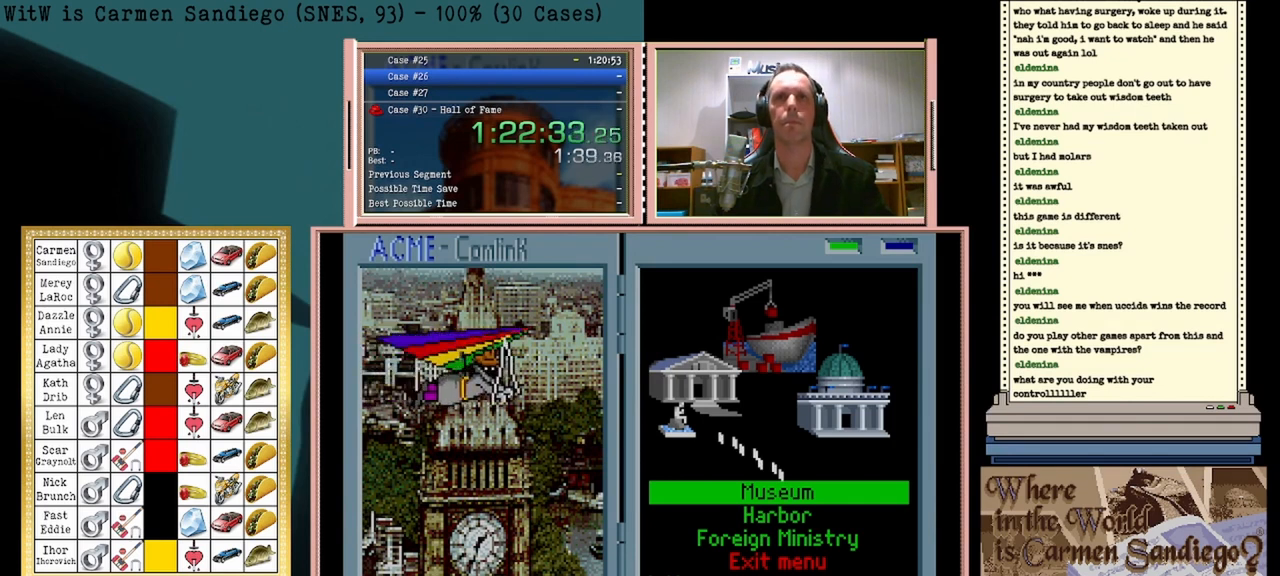
Gameplay with a controller (Nintendo layout); each line is a JSON object with the inputs held at the frame after it. "events" lists button and stick changes between this image and that frame as [ms after this image, input, new state], when the widget could be followed in between. Not read: L2 L3 R2 R3 left_stick right_stick.
{"buttons": ["A"], "events": []}
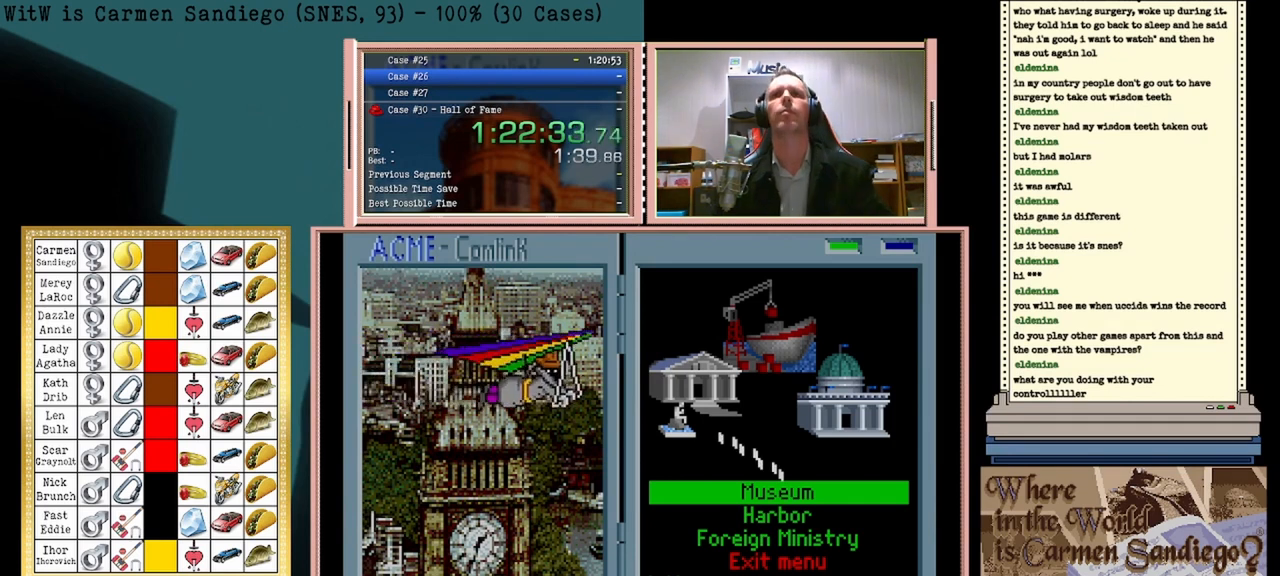
{"buttons": ["A"], "events": []}
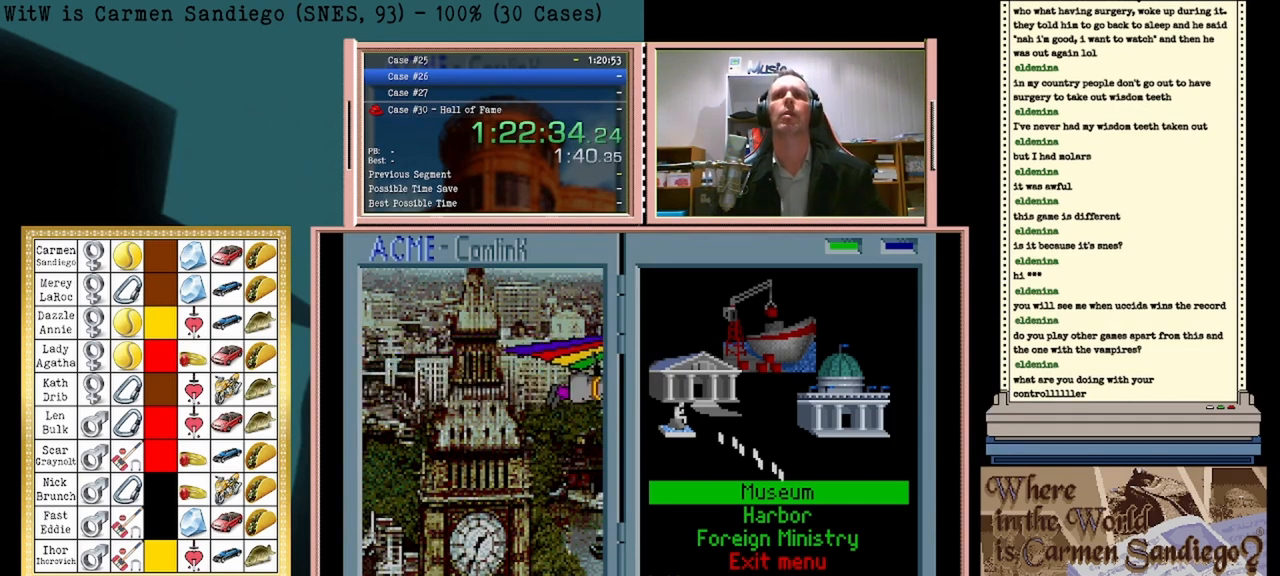
{"buttons": ["A"], "events": []}
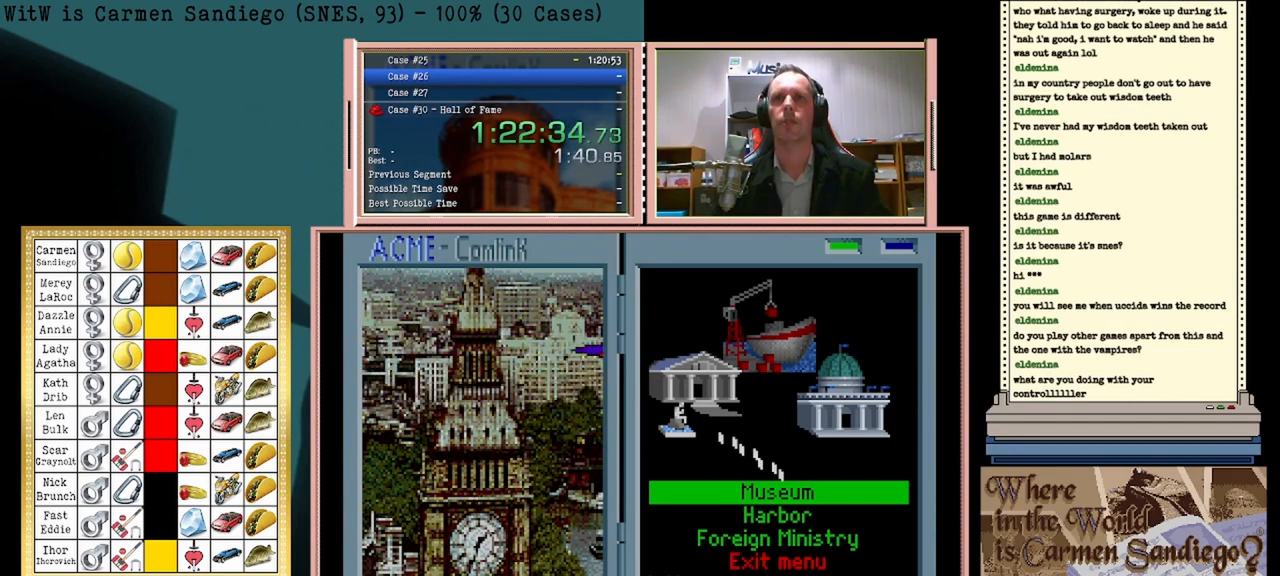
{"buttons": ["A"], "events": []}
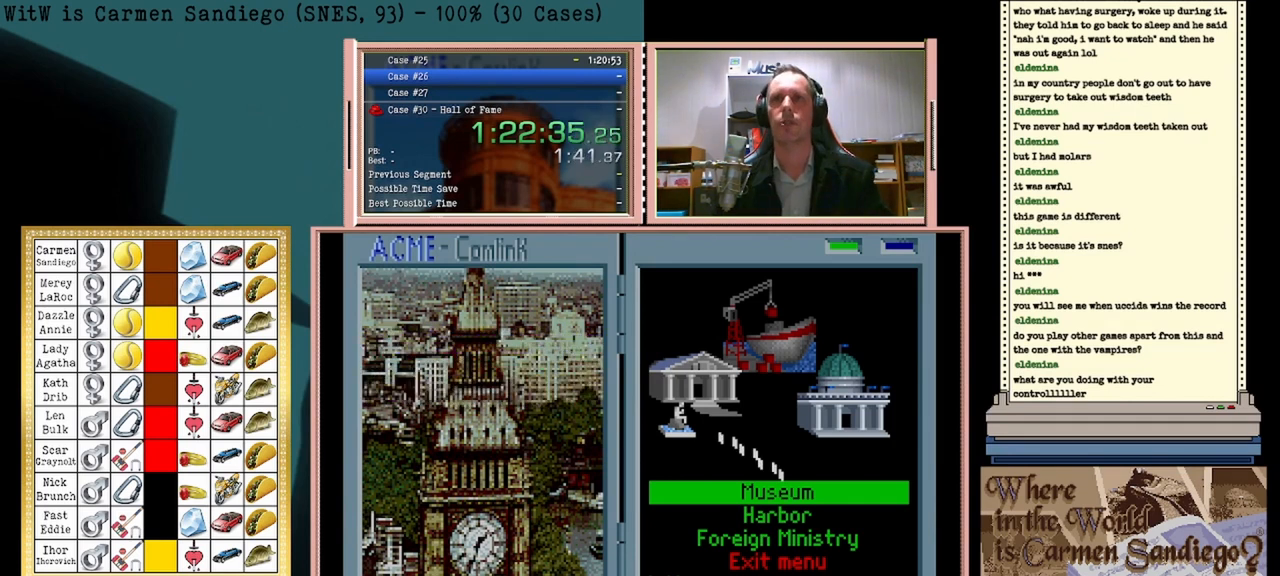
{"buttons": [], "events": [[250, "A", "up"]]}
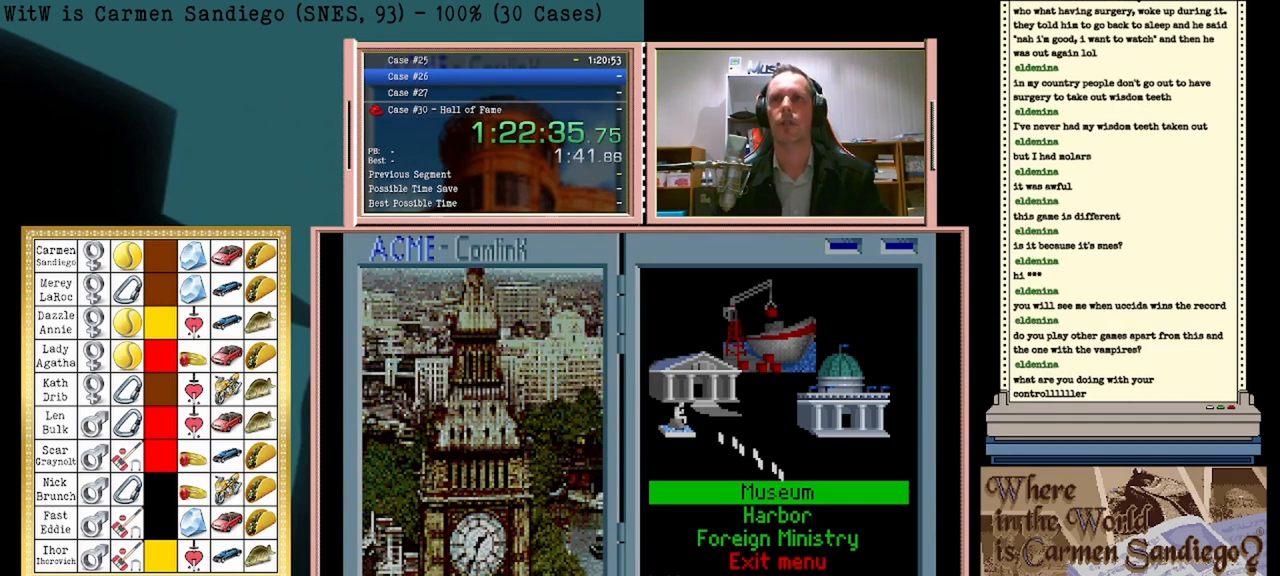
{"buttons": [], "events": [[417, "A", "down"], [500, "A", "up"]]}
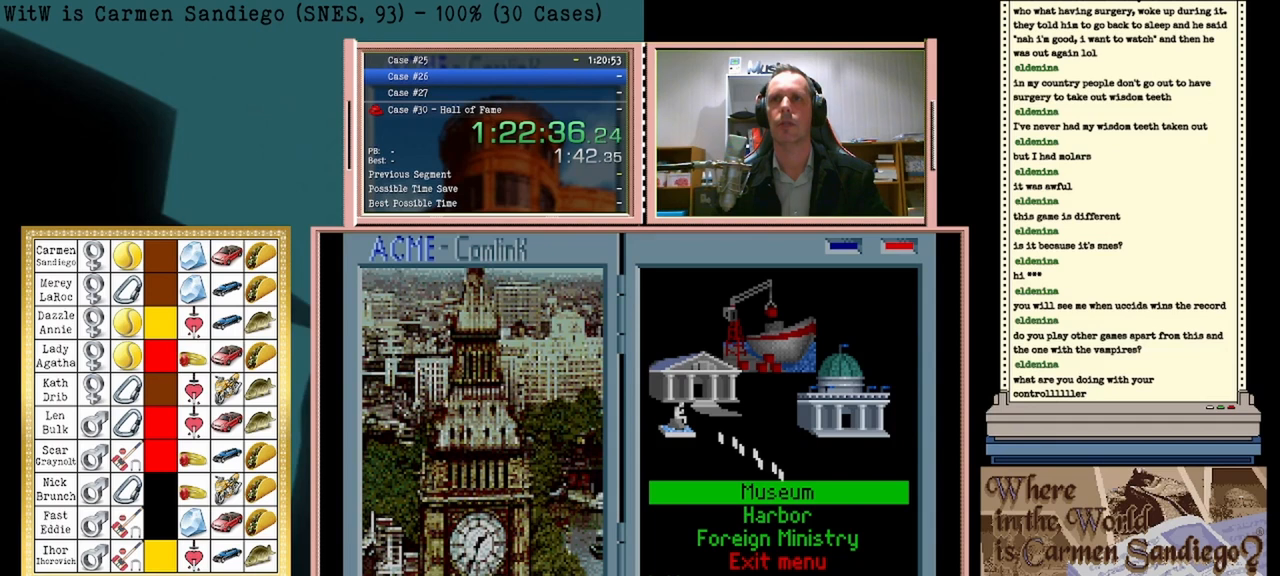
{"buttons": [], "events": []}
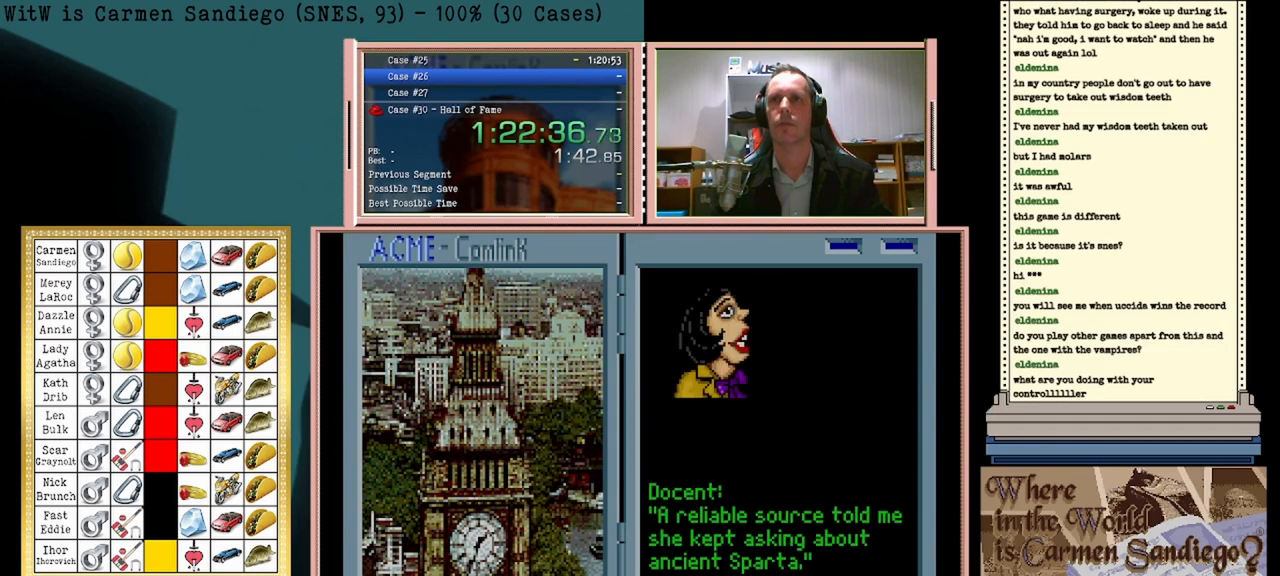
{"buttons": [], "events": [[83, "DPAD_LEFT", "down"], [250, "DPAD_LEFT", "up"]]}
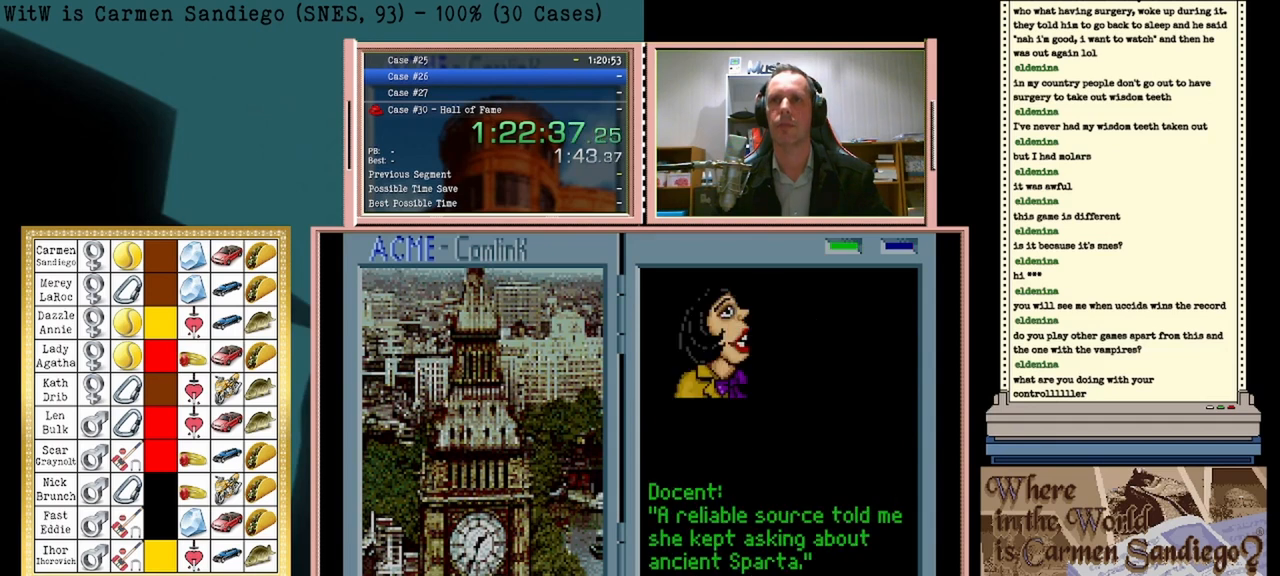
{"buttons": [], "events": [[42, "A", "down"], [250, "A", "up"], [333, "A", "down"], [500, "A", "up"]]}
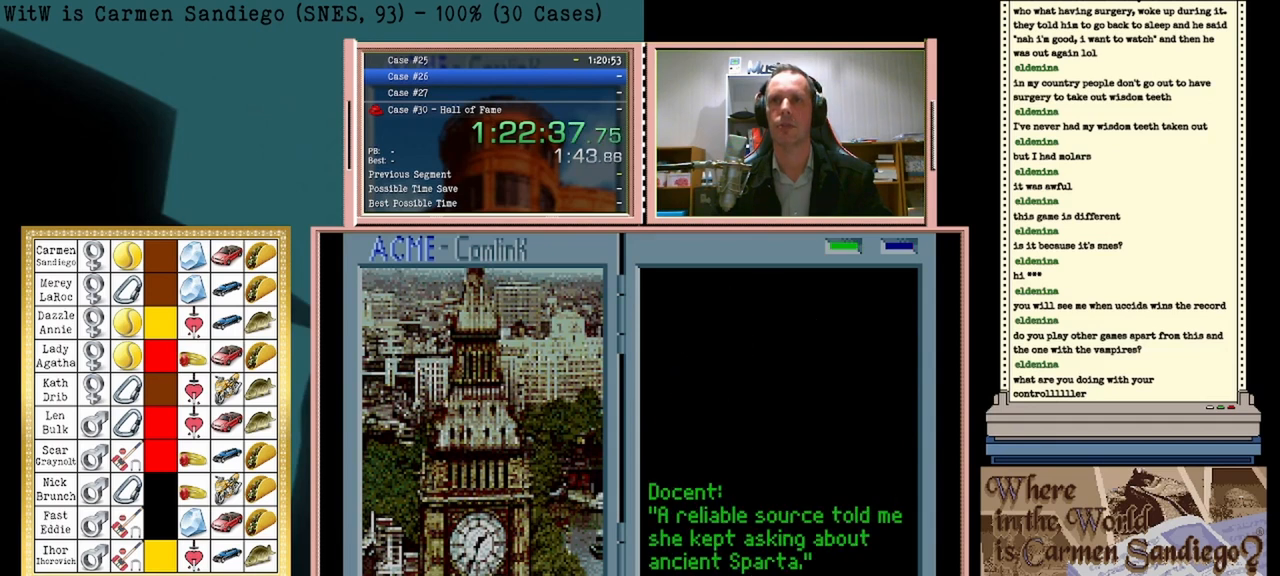
{"buttons": ["A"], "events": [[83, "A", "down"]]}
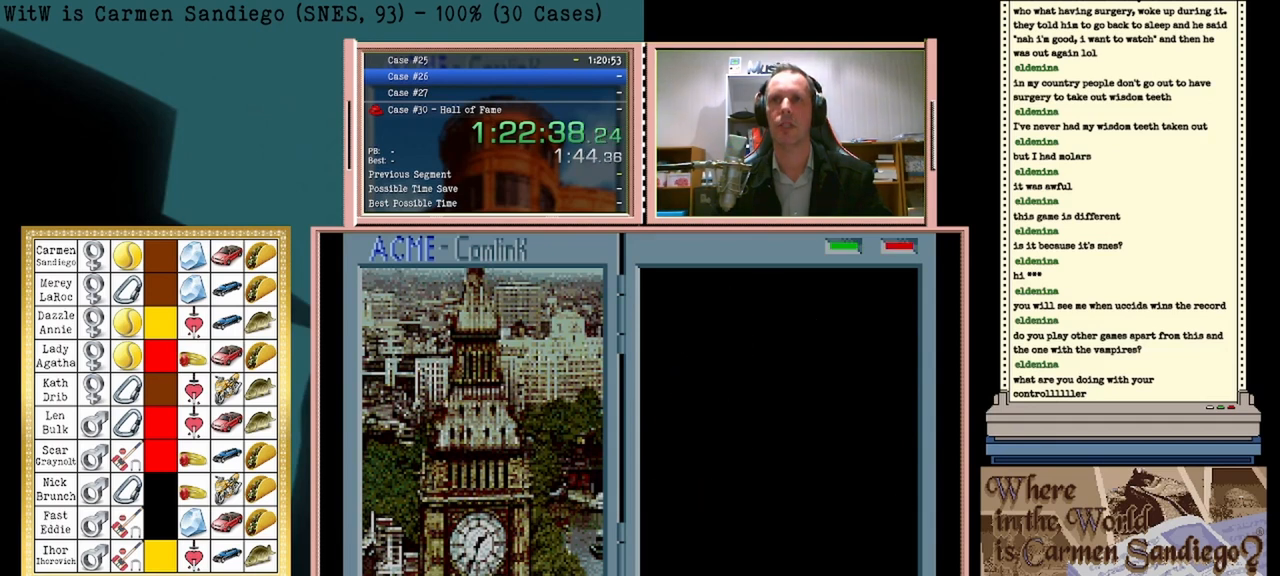
{"buttons": ["A"], "events": []}
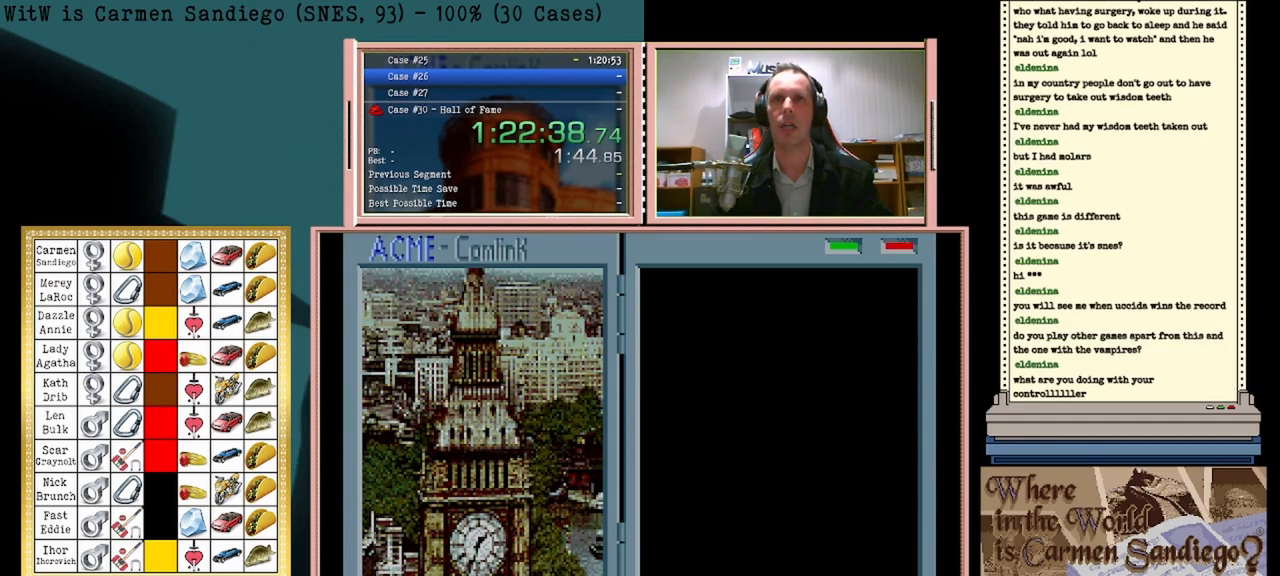
{"buttons": ["A"], "events": []}
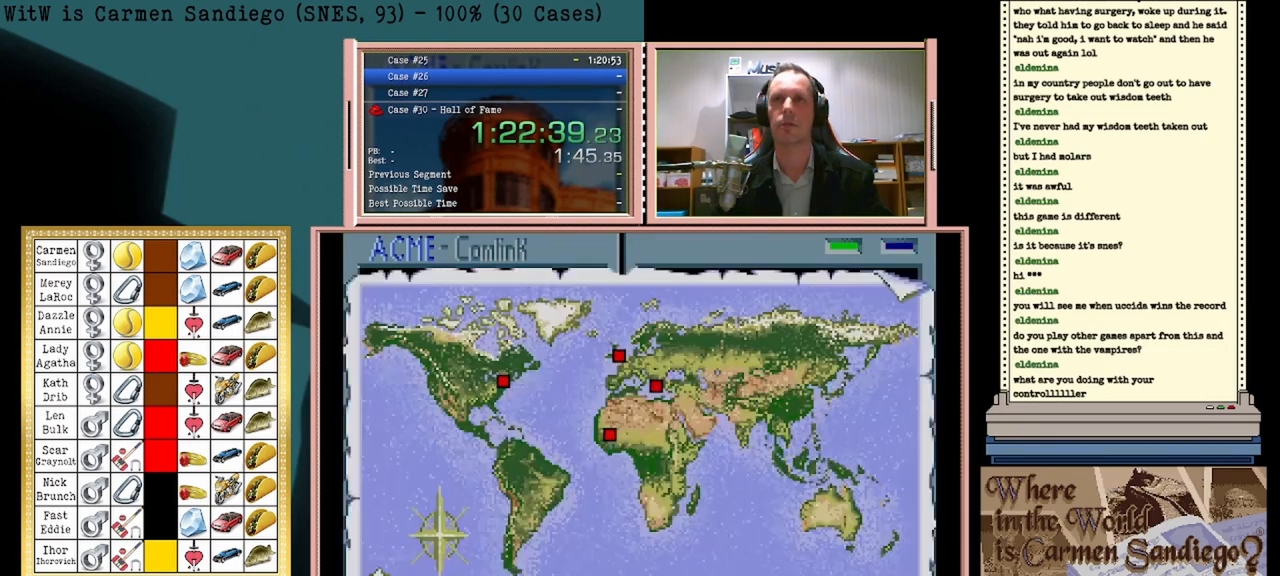
{"buttons": [], "events": [[83, "A", "up"]]}
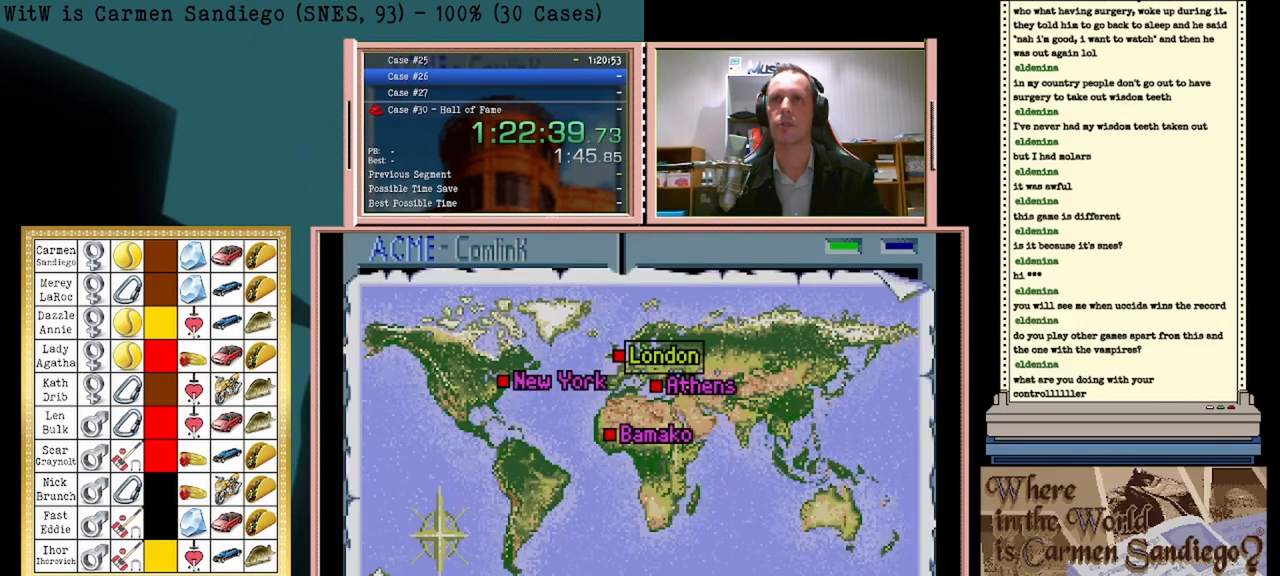
{"buttons": [], "events": []}
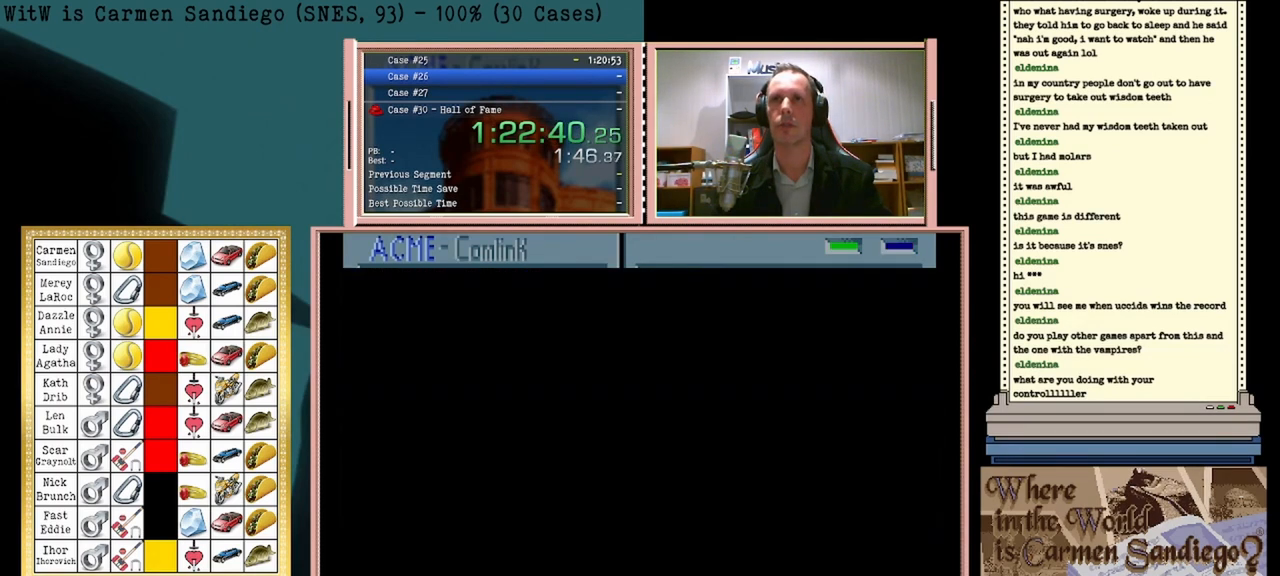
{"buttons": ["DPAD_LEFT"], "events": [[500, "DPAD_LEFT", "down"]]}
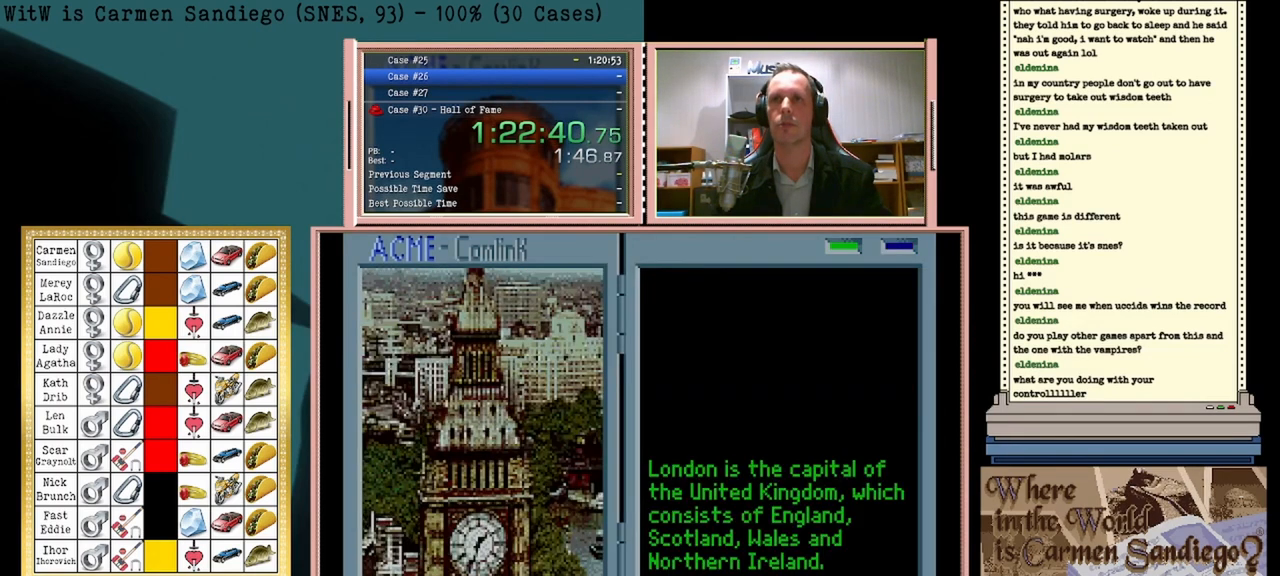
{"buttons": ["A"], "events": [[167, "DPAD_LEFT", "up"], [417, "A", "down"]]}
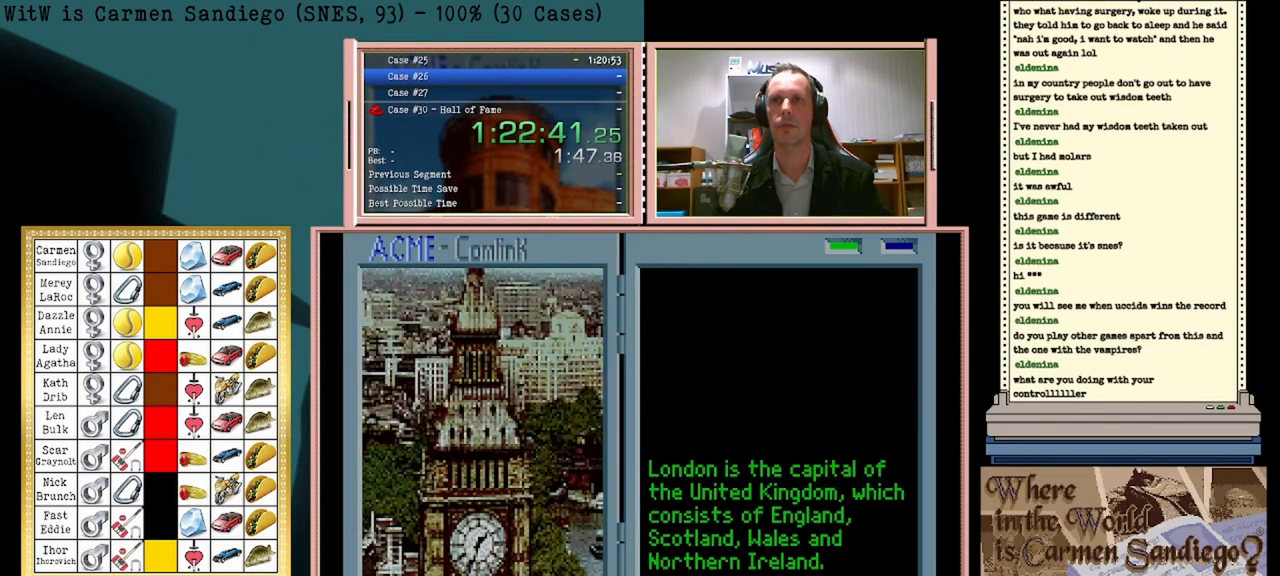
{"buttons": ["A"], "events": []}
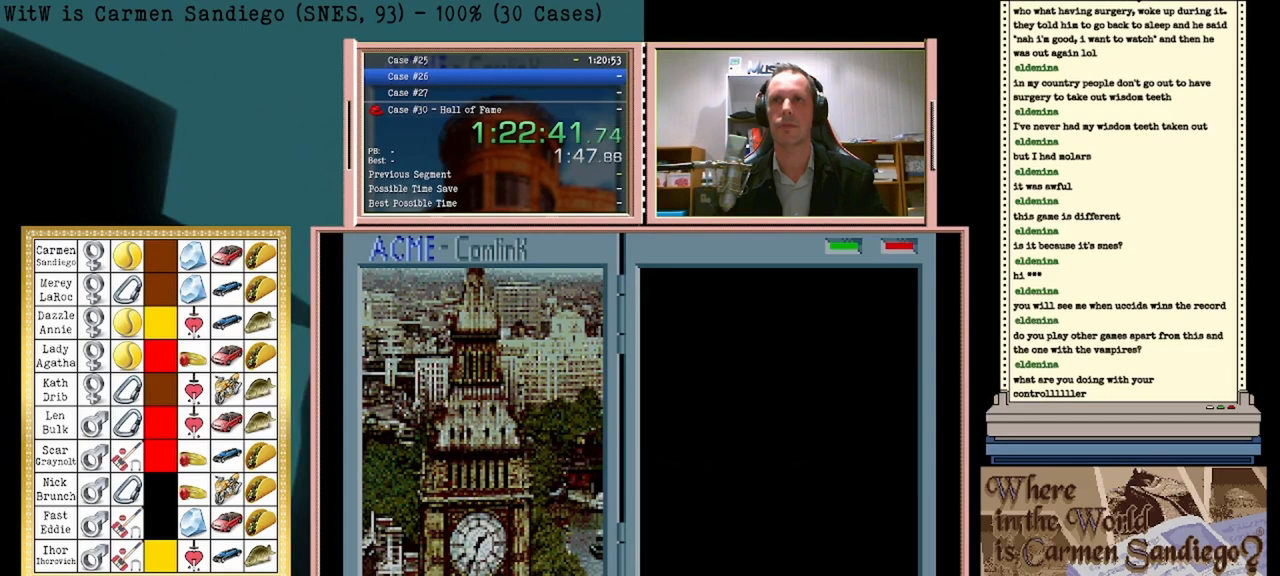
{"buttons": [], "events": [[250, "A", "up"]]}
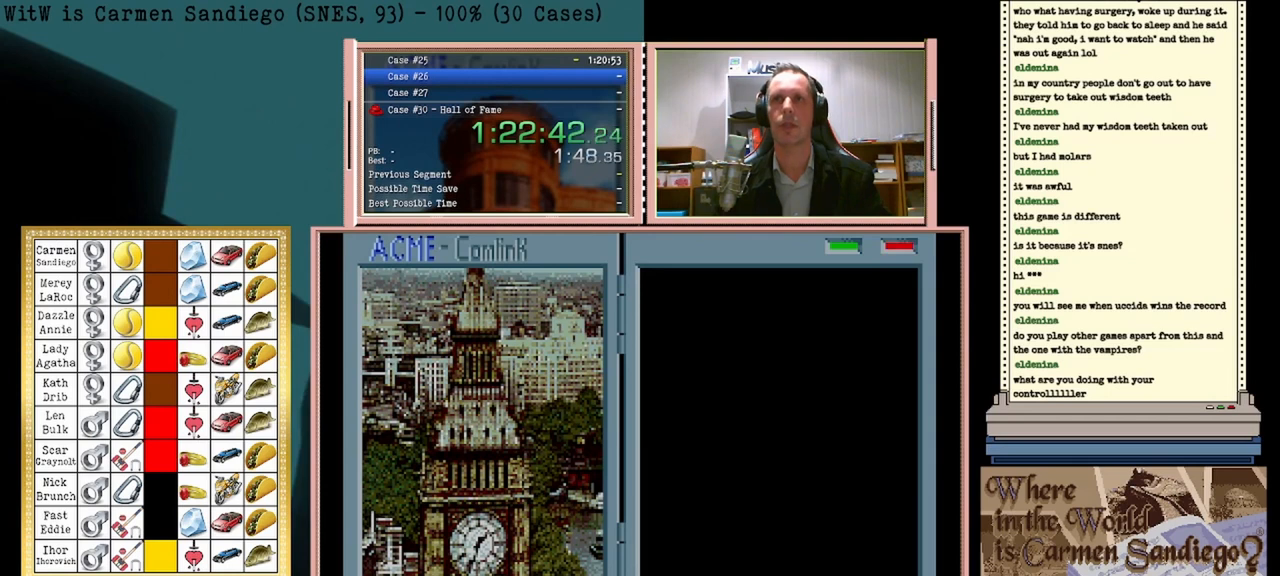
{"buttons": [], "events": []}
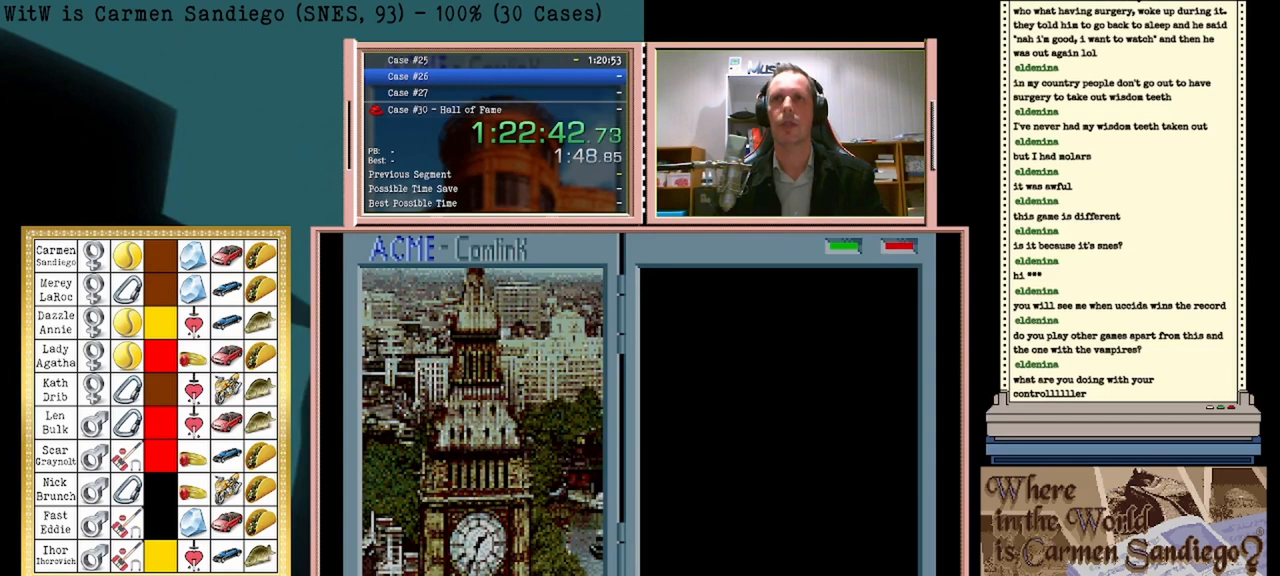
{"buttons": [], "events": []}
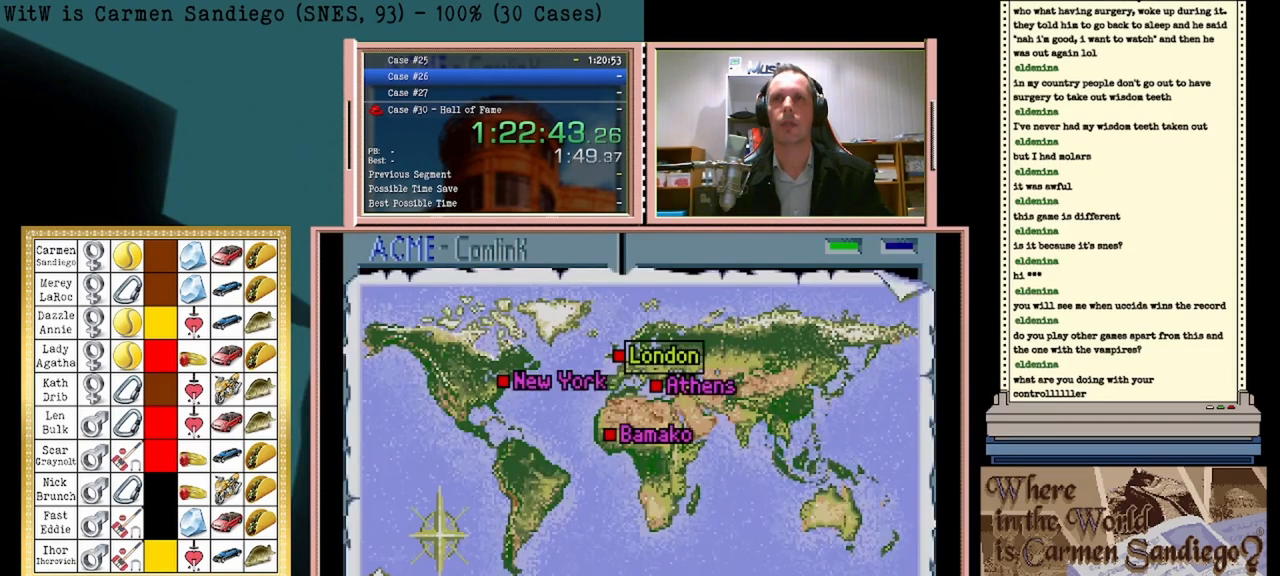
{"buttons": [], "events": []}
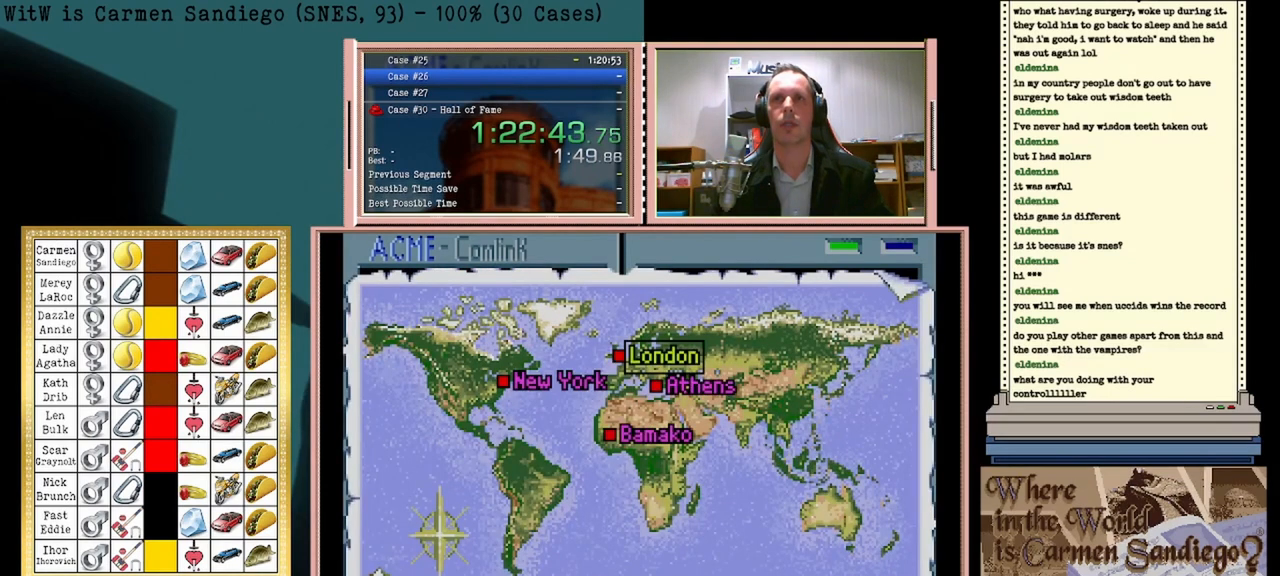
{"buttons": [], "events": []}
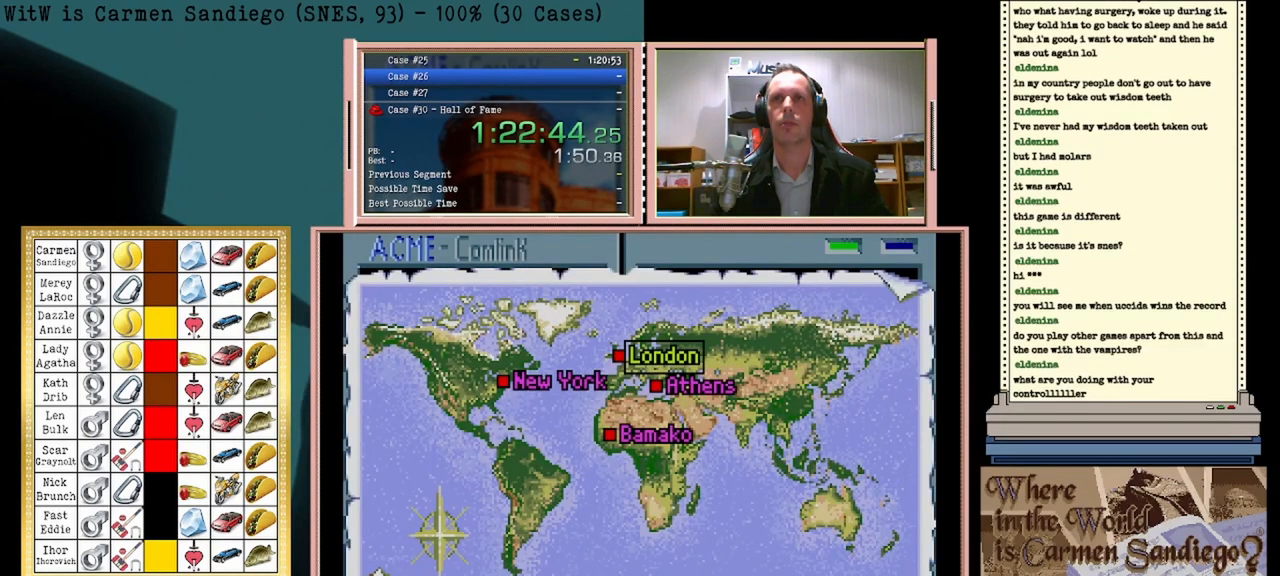
{"buttons": [], "events": [[42, "DPAD_RIGHT", "down"], [250, "DPAD_RIGHT", "up"]]}
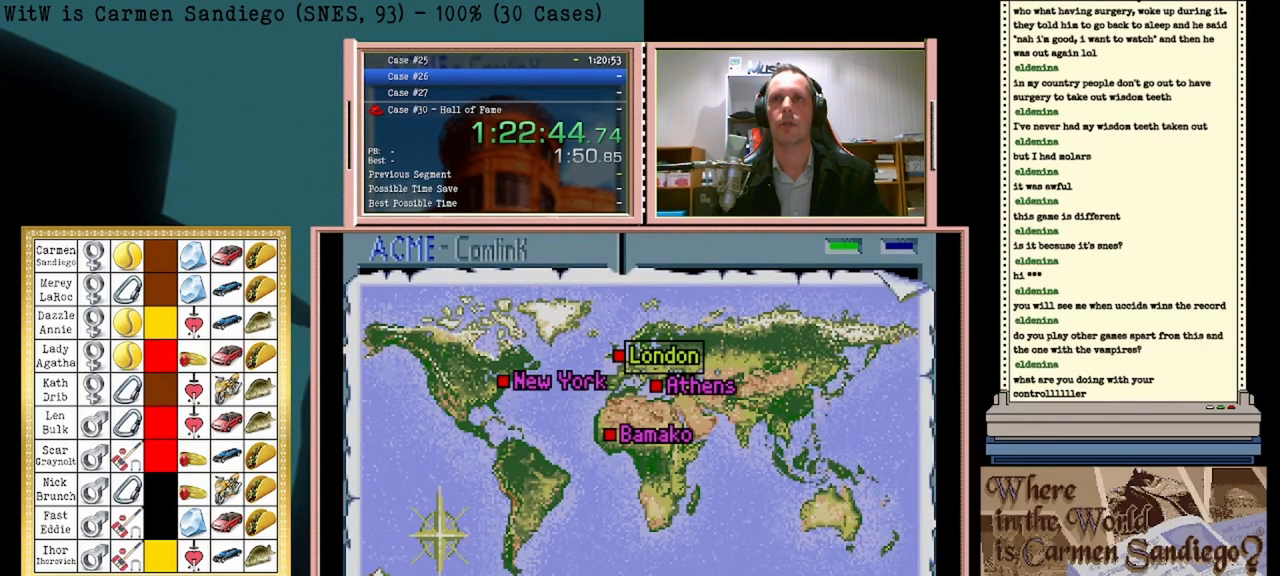
{"buttons": ["A"], "events": [[417, "A", "down"]]}
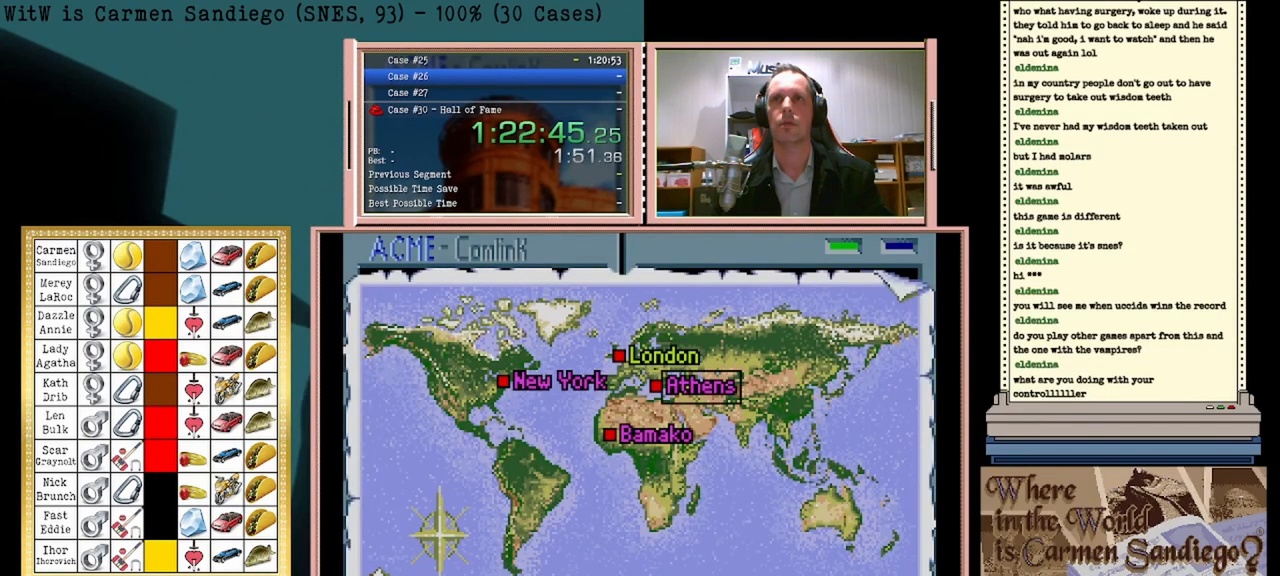
{"buttons": [], "events": [[83, "A", "up"], [167, "A", "down"], [333, "A", "up"], [375, "A", "down"], [500, "A", "up"]]}
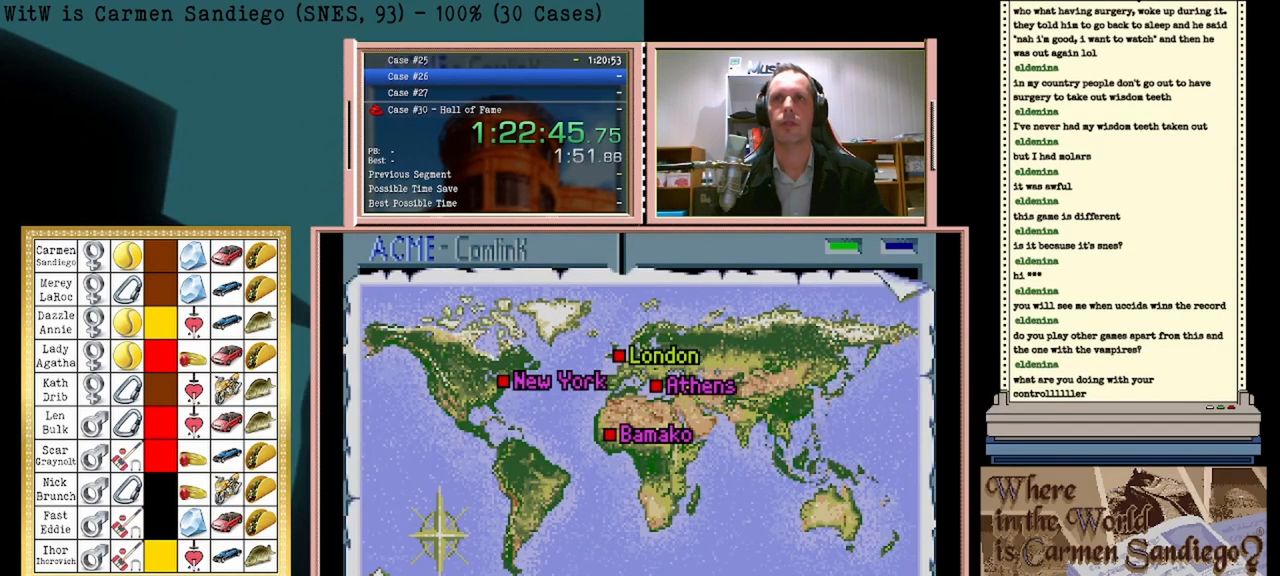
{"buttons": ["A"], "events": [[83, "A", "down"], [250, "A", "up"], [292, "A", "down"]]}
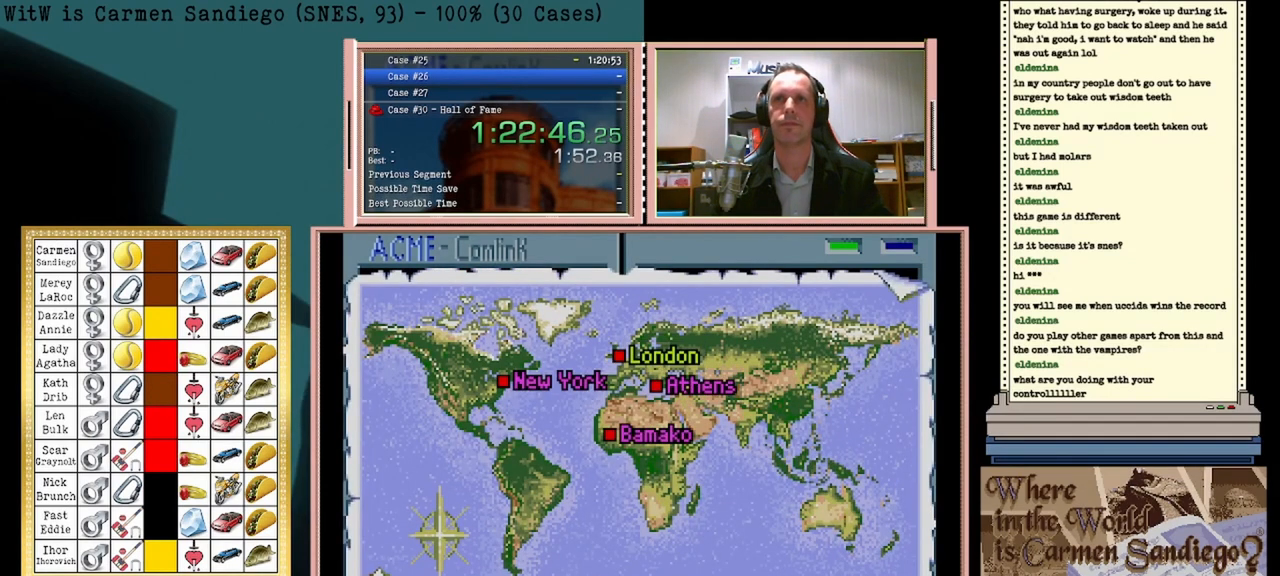
{"buttons": ["A"], "events": []}
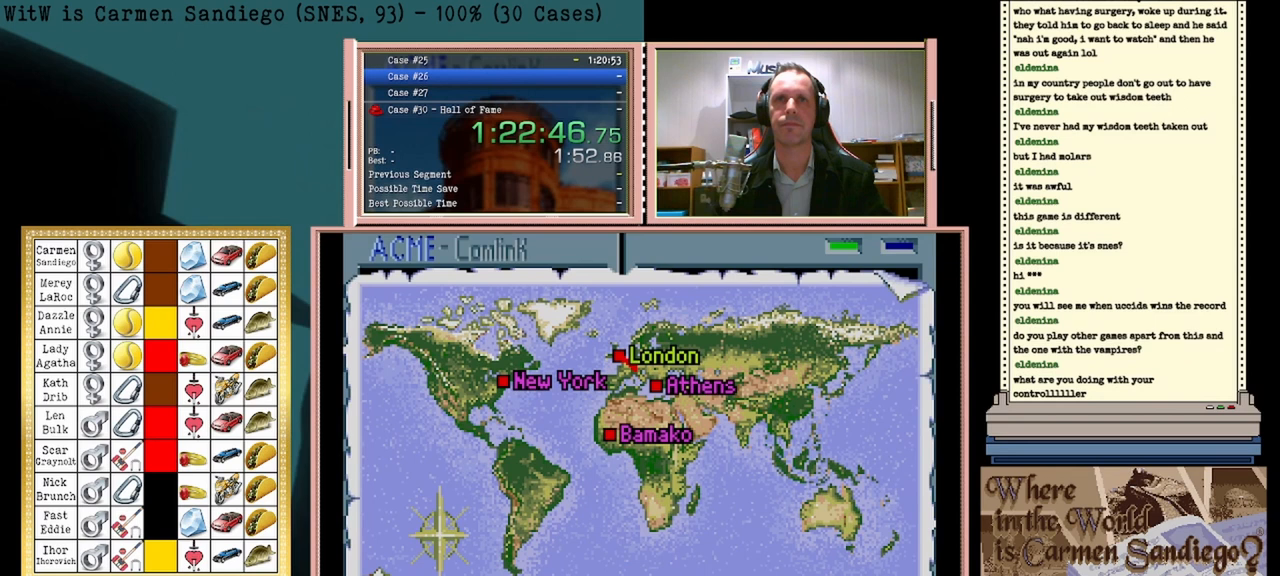
{"buttons": ["A"], "events": []}
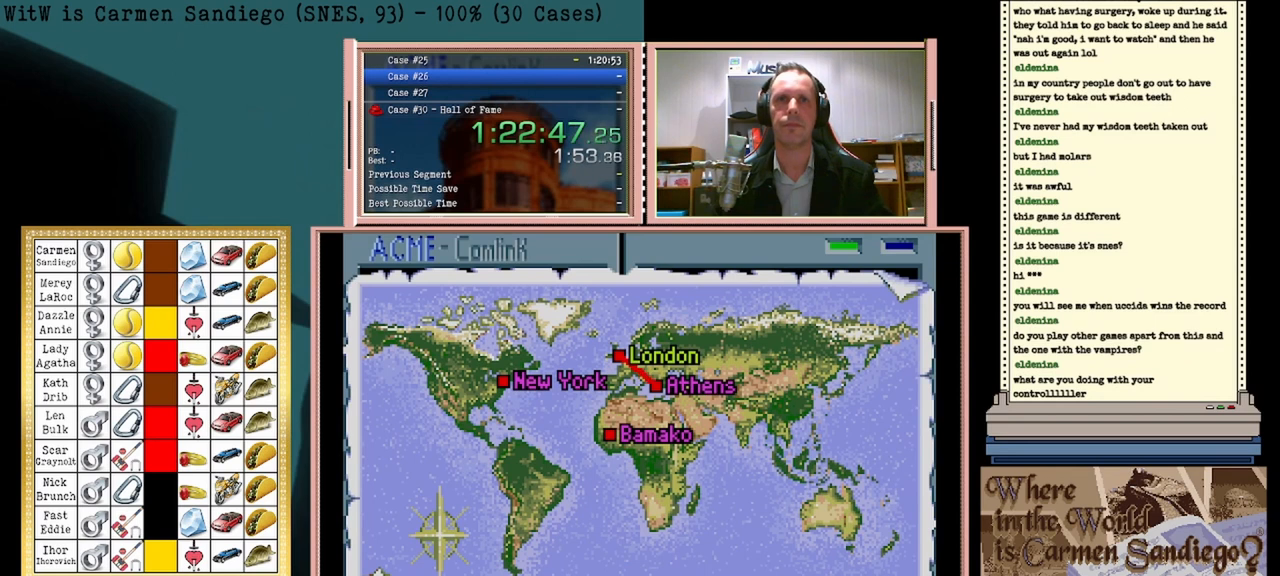
{"buttons": ["A"], "events": []}
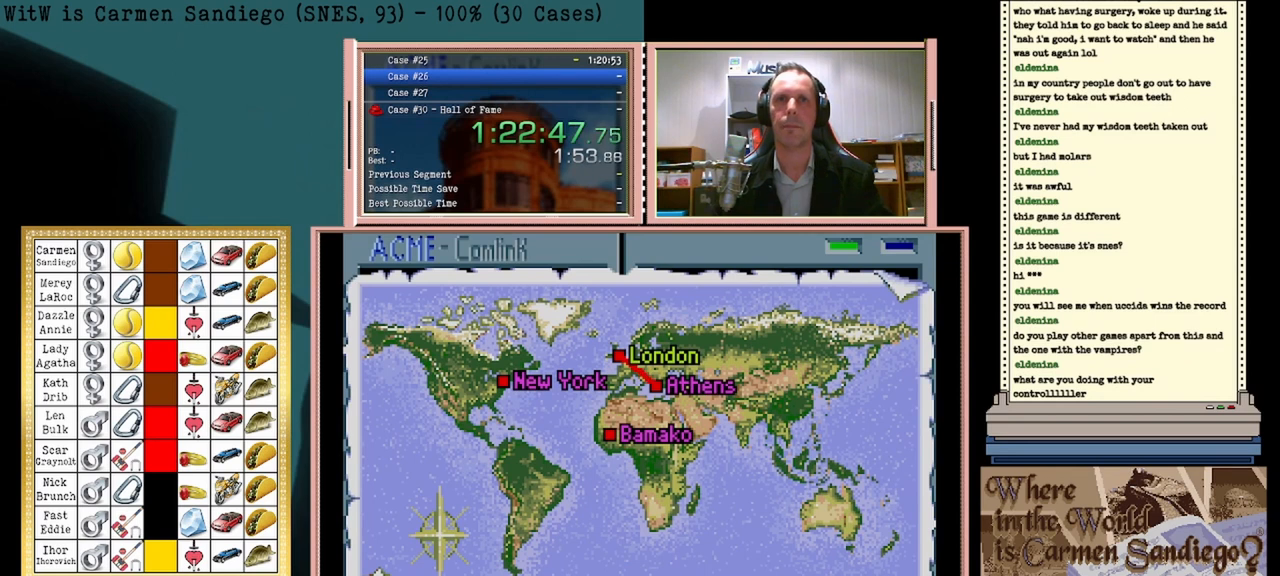
{"buttons": ["A"], "events": []}
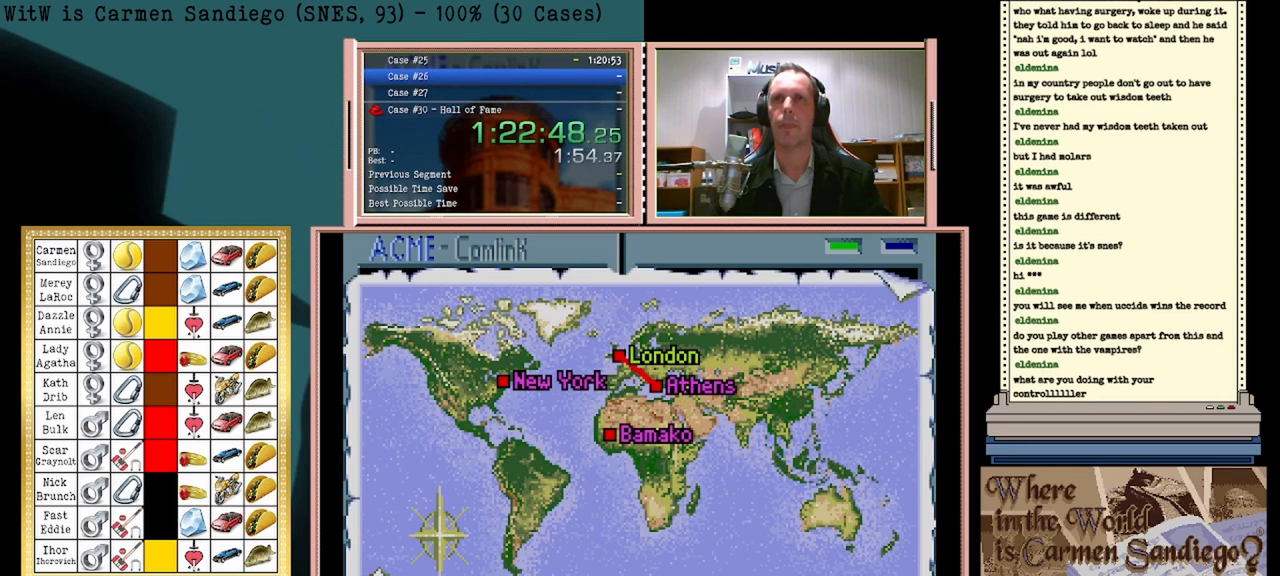
{"buttons": ["A"], "events": []}